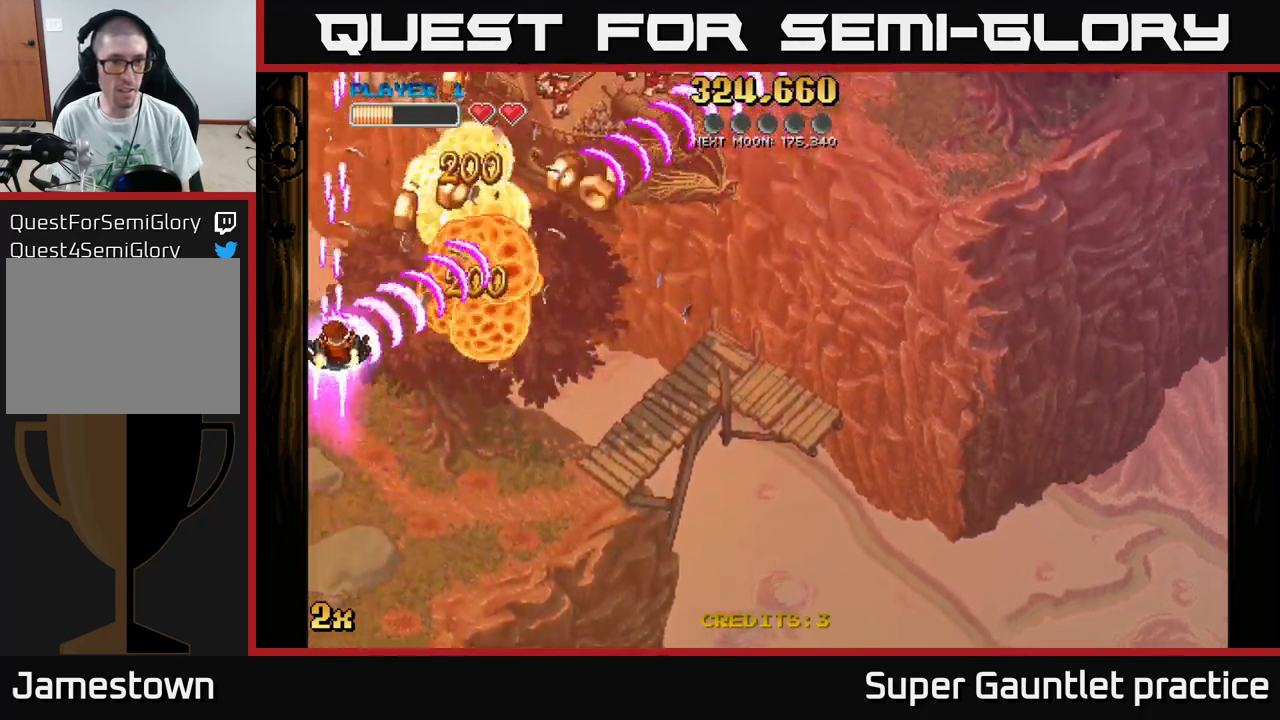
Gameplay with a controller (Xbox layout); each line is a JSON object with the inputs held at the frame after it. "events" lists button and stick changes between this image and that frame as [ms after this image, input, new state], when the widget could be followed in between. Not read: right_stick.
{"buttons": ["A"], "left_stick": "down-right", "events": [[67, "left_stick", "up-right"], [250, "left_stick", "down-right"]]}
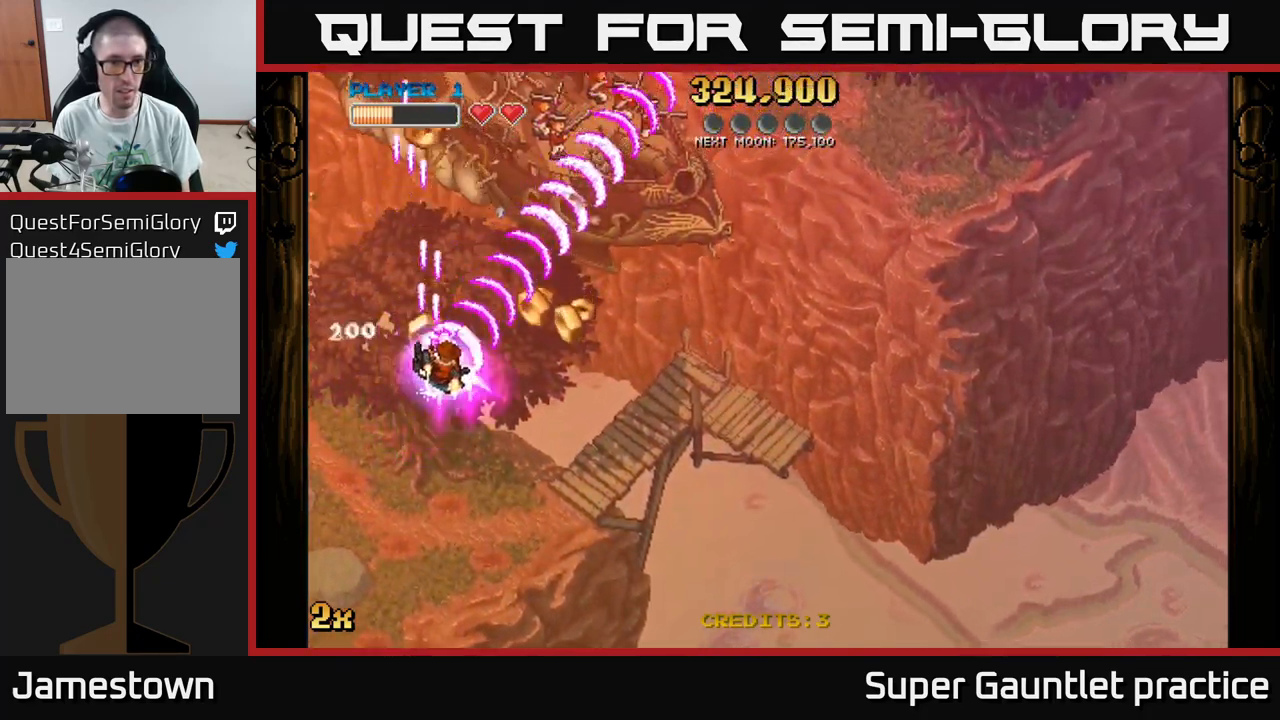
{"buttons": ["A", "X"], "left_stick": "up", "events": [[33, "left_stick", "right"], [233, "left_stick", "left"], [500, "X", "down"], [500, "left_stick", "up"]]}
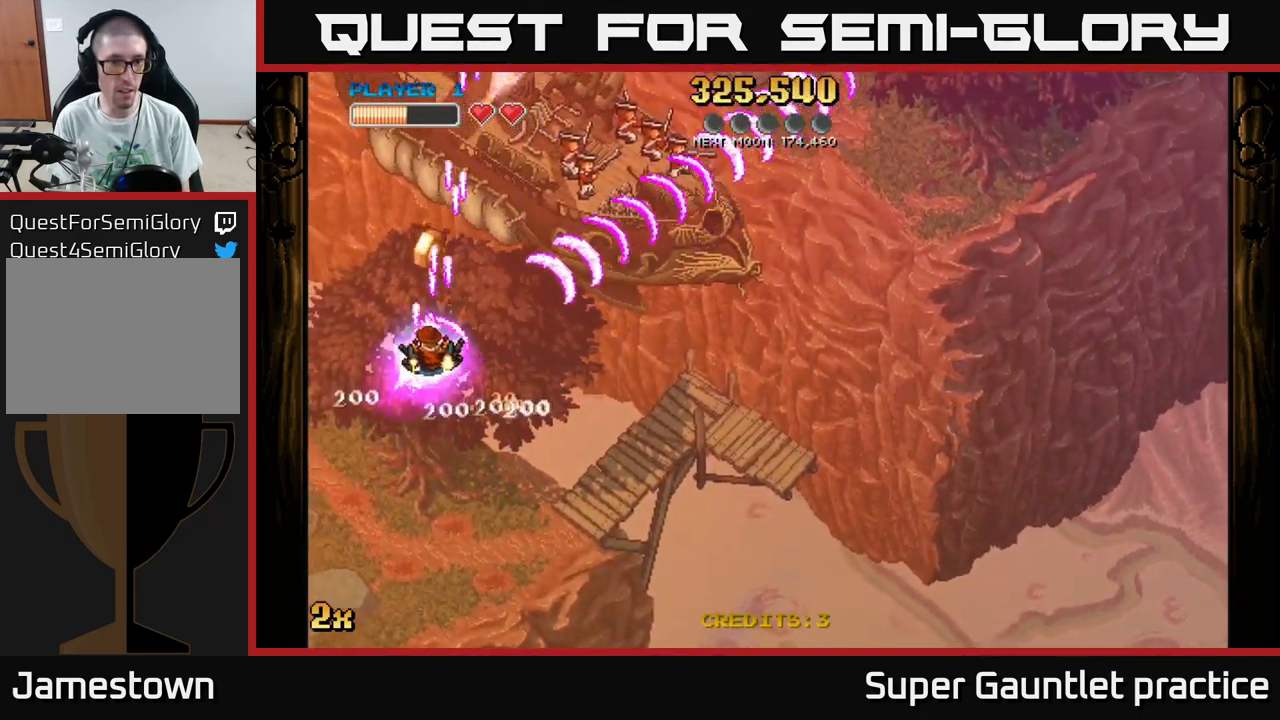
{"buttons": ["A"], "left_stick": "up-right", "events": [[117, "X", "up"], [183, "left_stick", "down-right"], [367, "X", "down"], [400, "left_stick", "up-right"], [483, "X", "up"]]}
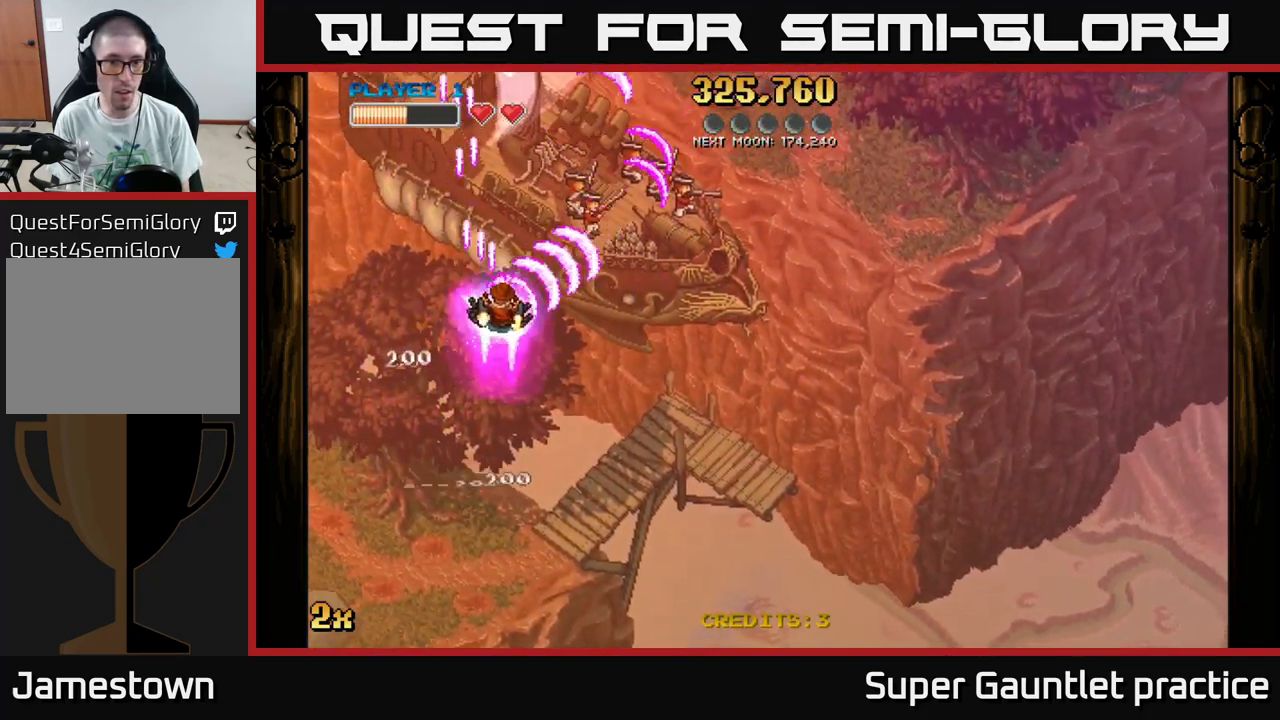
{"buttons": ["A"], "left_stick": "down-left", "events": [[133, "left_stick", "down"], [267, "left_stick", "down-left"]]}
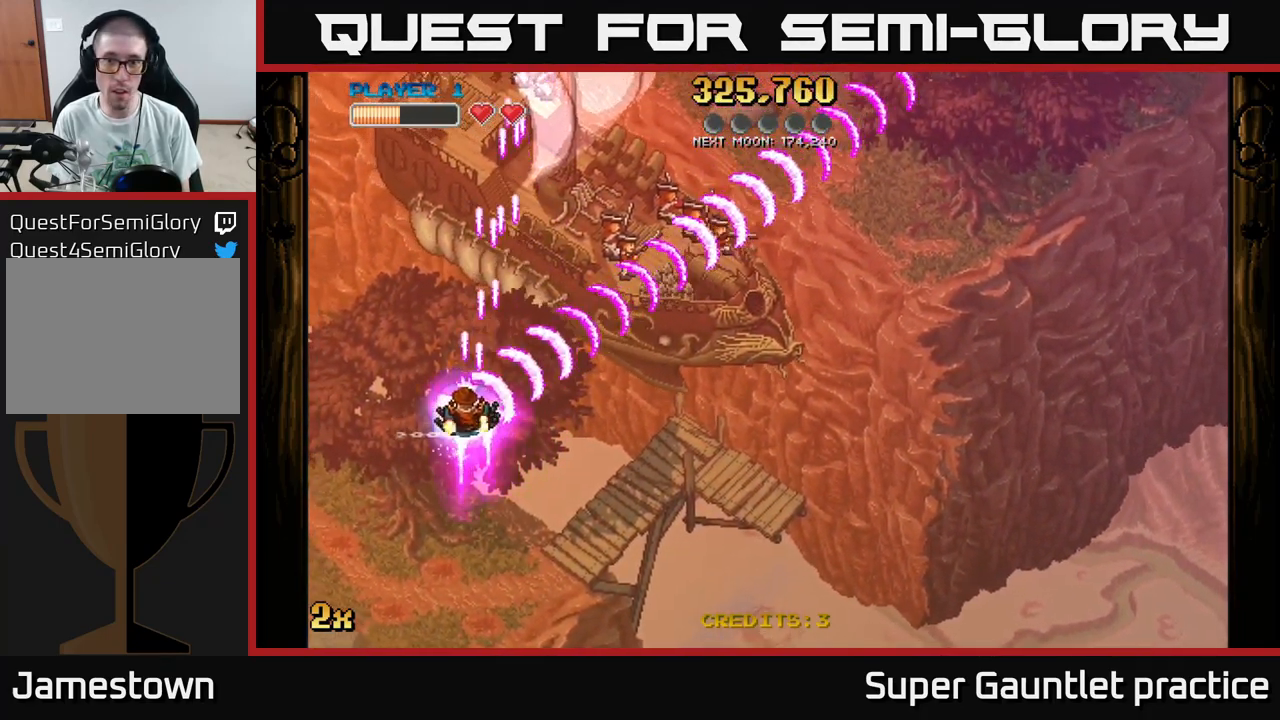
{"buttons": ["A"], "left_stick": "up", "events": [[300, "left_stick", "left"], [500, "left_stick", "up"]]}
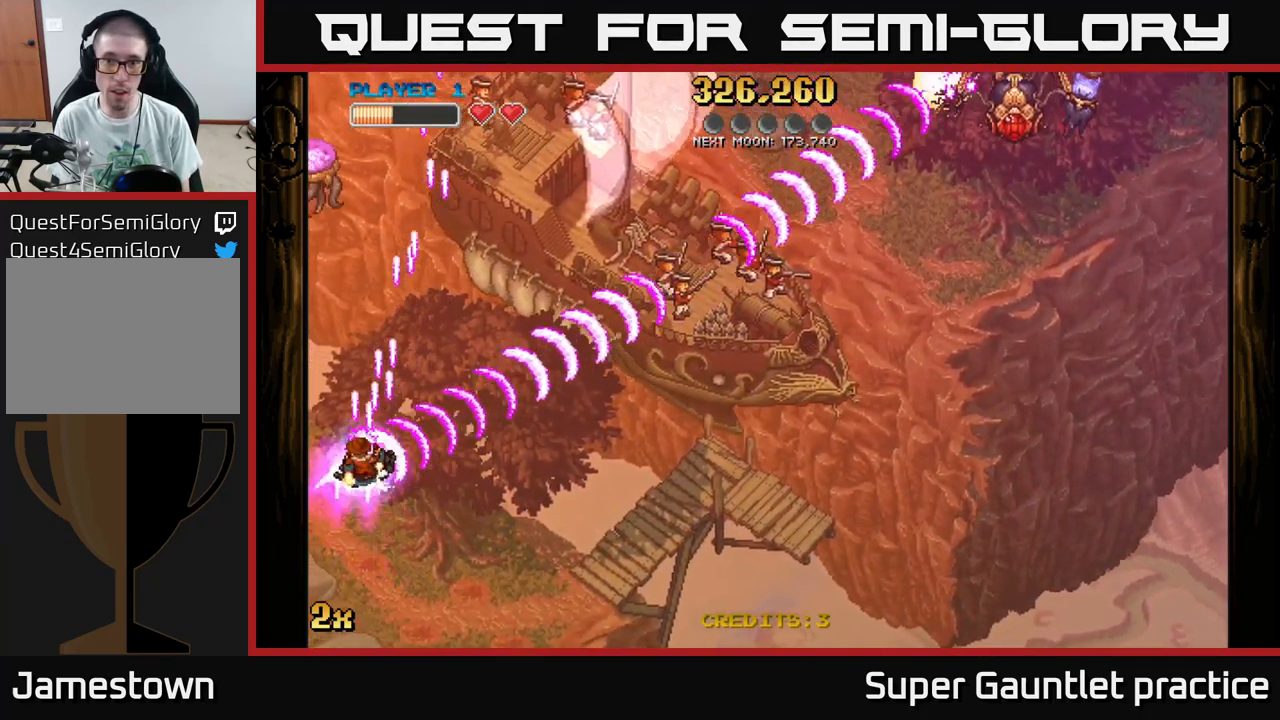
{"buttons": ["A"], "left_stick": "up-right", "events": [[133, "X", "down"], [249, "X", "up"], [483, "left_stick", "up-right"]]}
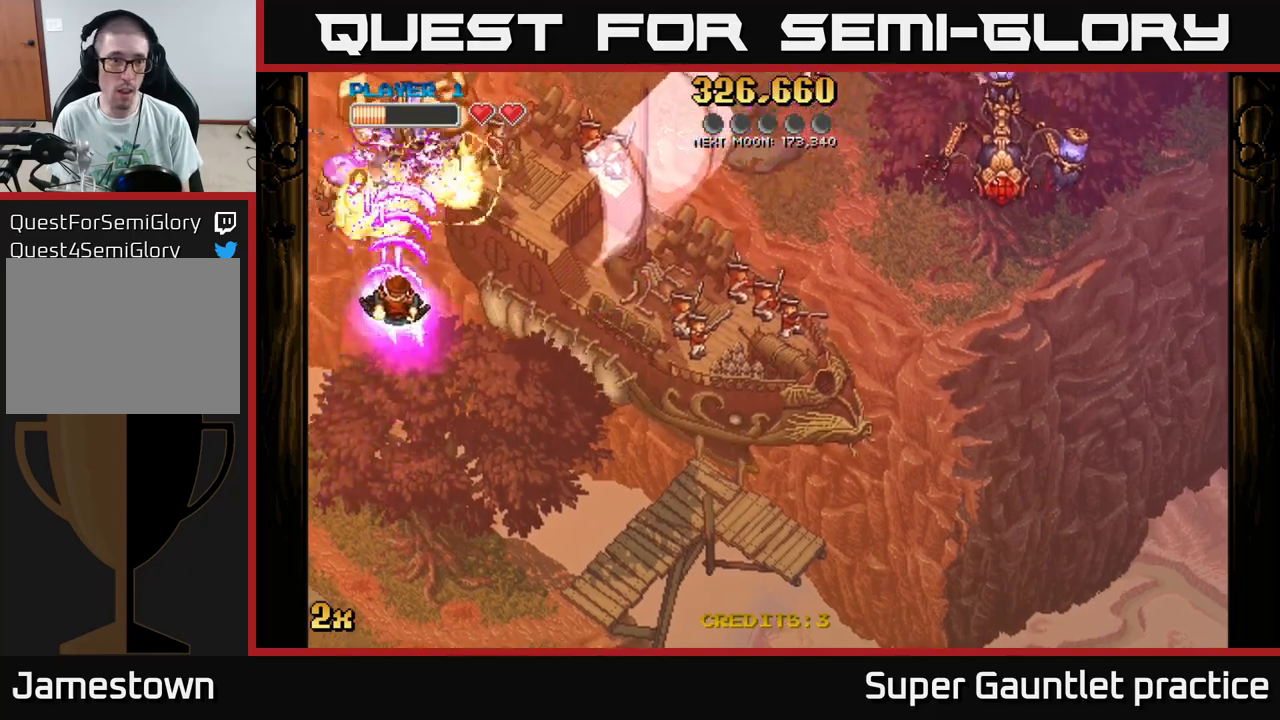
{"buttons": ["A"], "left_stick": "down", "events": [[17, "left_stick", "right"], [133, "left_stick", "down-left"], [350, "left_stick", "down-right"], [467, "left_stick", "down"]]}
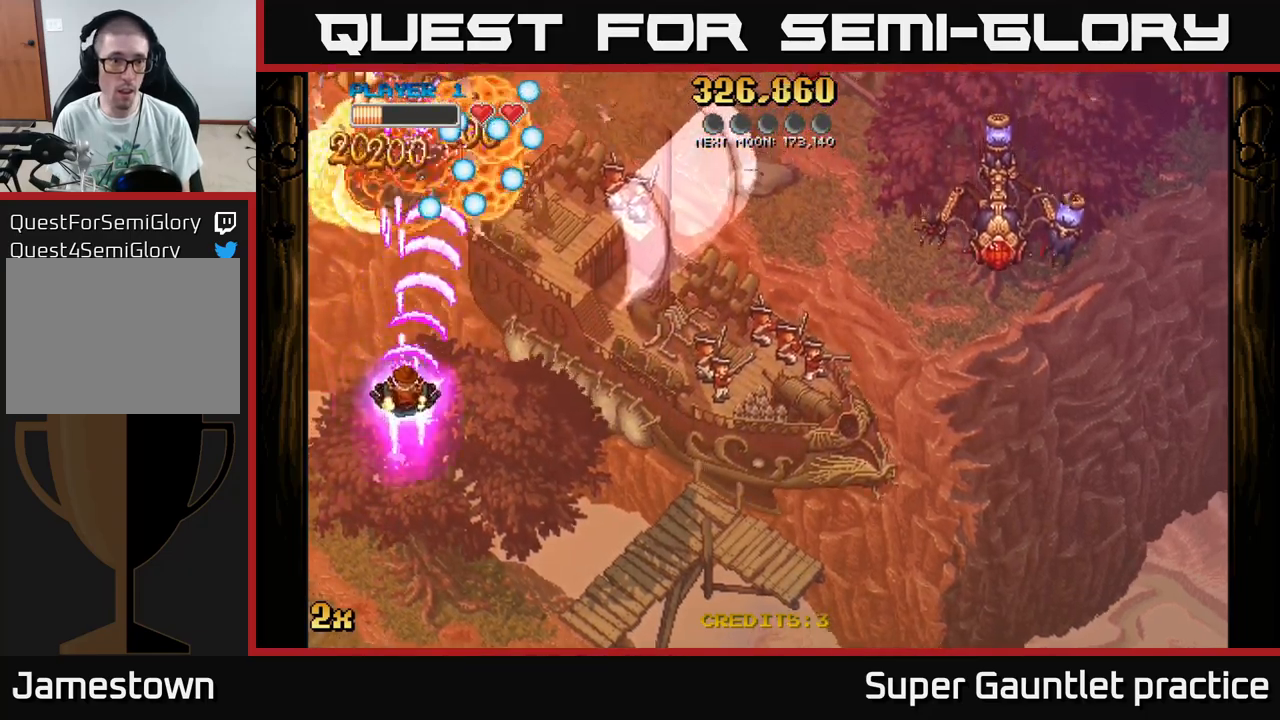
{"buttons": ["A"], "left_stick": "up", "events": [[267, "left_stick", "center"], [367, "left_stick", "right"], [467, "left_stick", "up"]]}
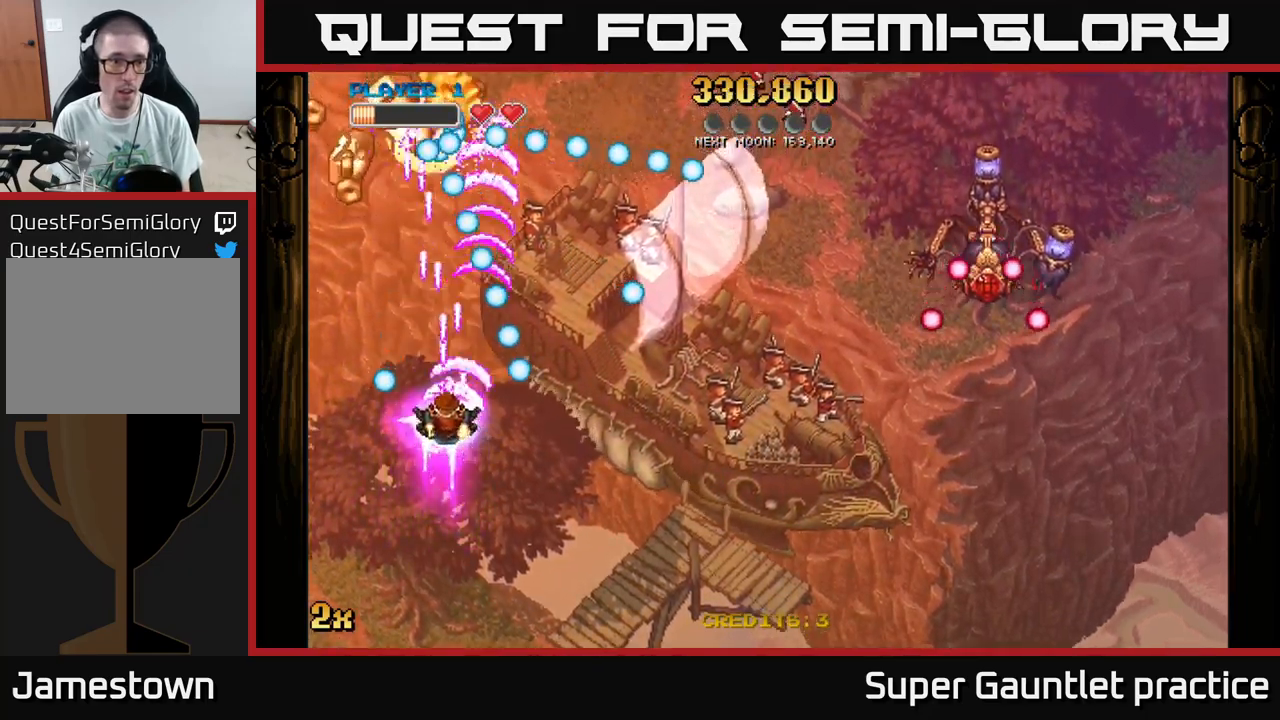
{"buttons": ["A"], "left_stick": "up-left", "events": [[33, "left_stick", "up-left"], [150, "left_stick", "left"], [417, "left_stick", "up-left"]]}
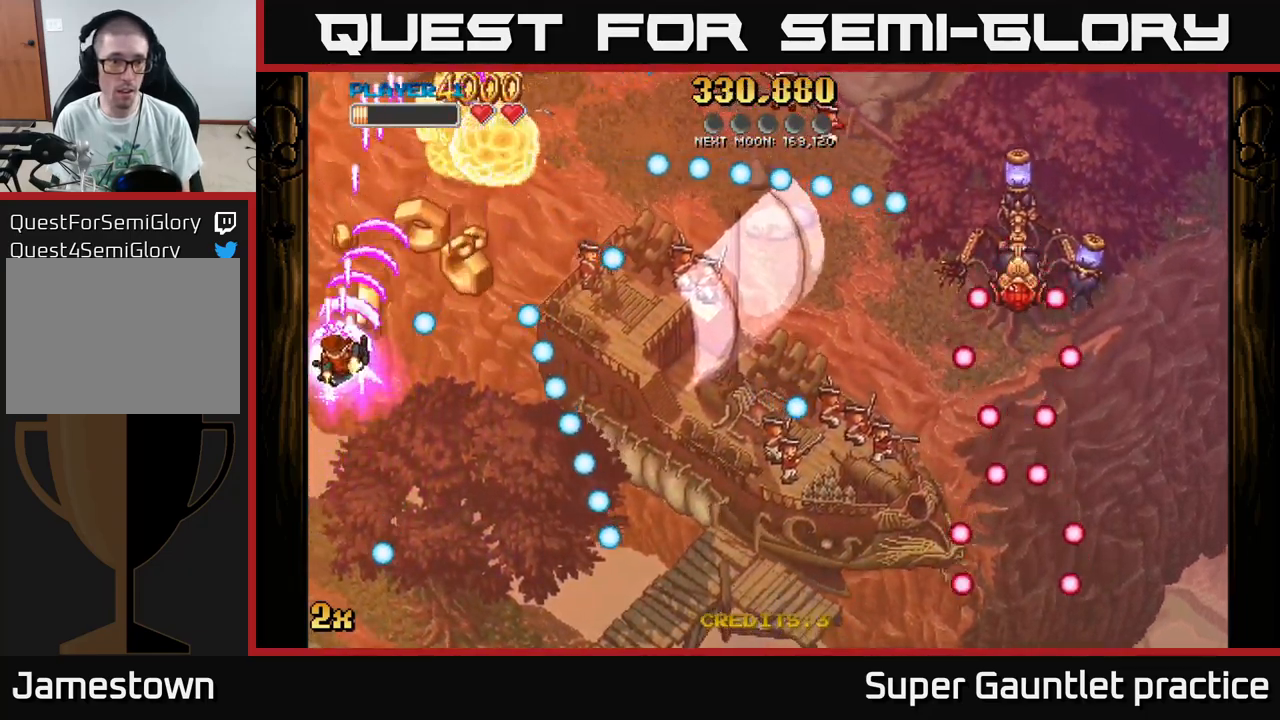
{"buttons": ["A"], "left_stick": "up", "events": [[100, "left_stick", "right"], [133, "X", "down"], [233, "X", "up"], [317, "left_stick", "up-right"], [467, "left_stick", "up"]]}
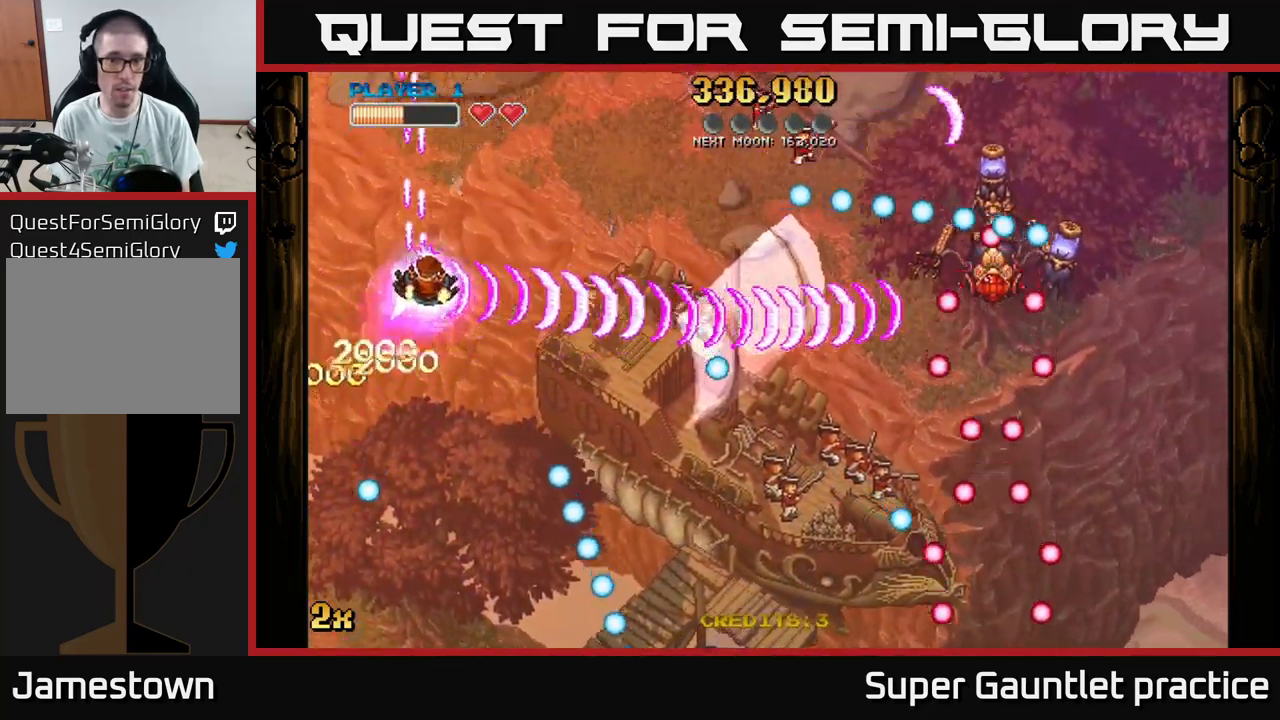
{"buttons": ["A"], "left_stick": "down", "events": [[450, "left_stick", "down"]]}
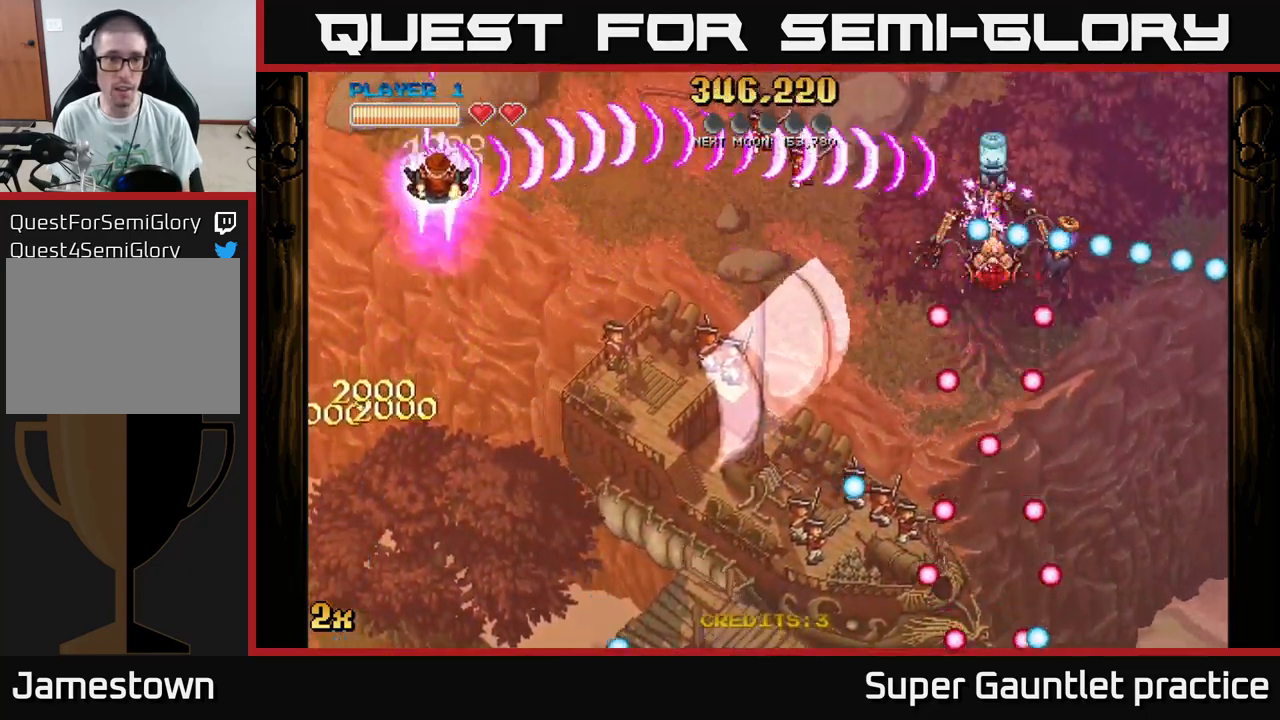
{"buttons": ["A"], "left_stick": "down-right", "events": [[50, "left_stick", "down-right"]]}
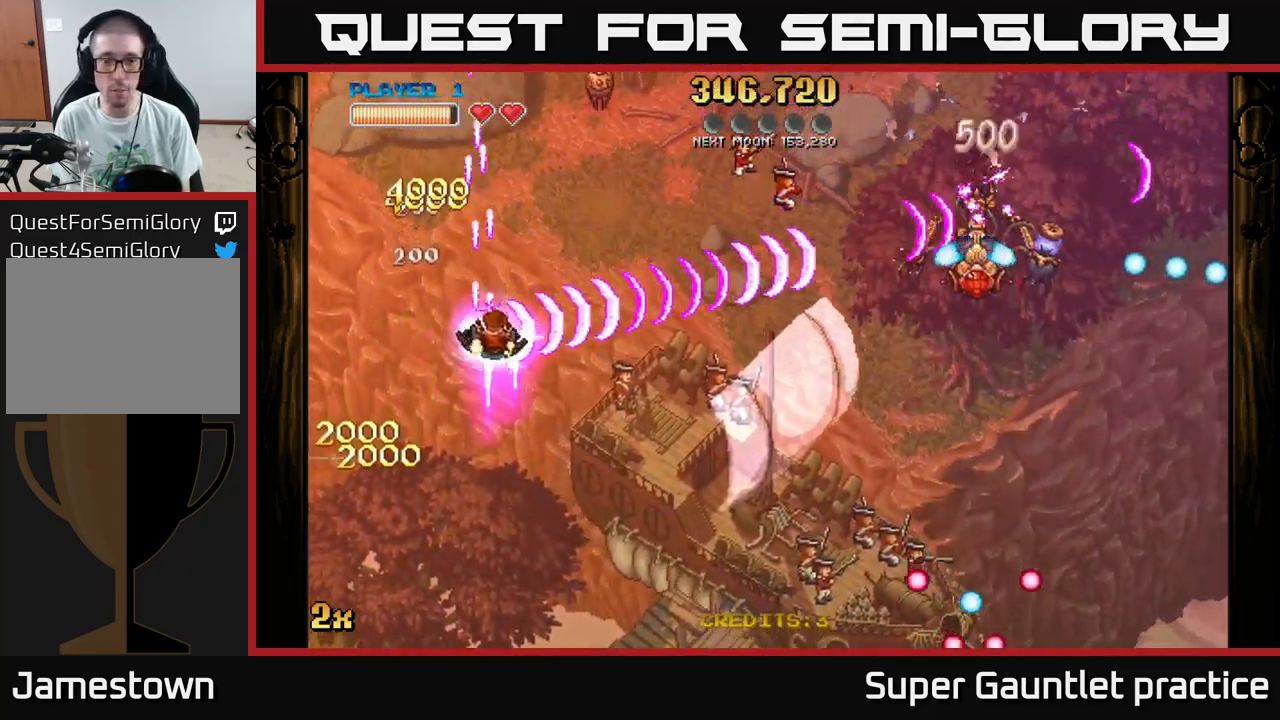
{"buttons": ["A"], "left_stick": "up-left", "events": [[367, "X", "down"], [383, "left_stick", "up"], [467, "X", "up"], [500, "left_stick", "up-left"]]}
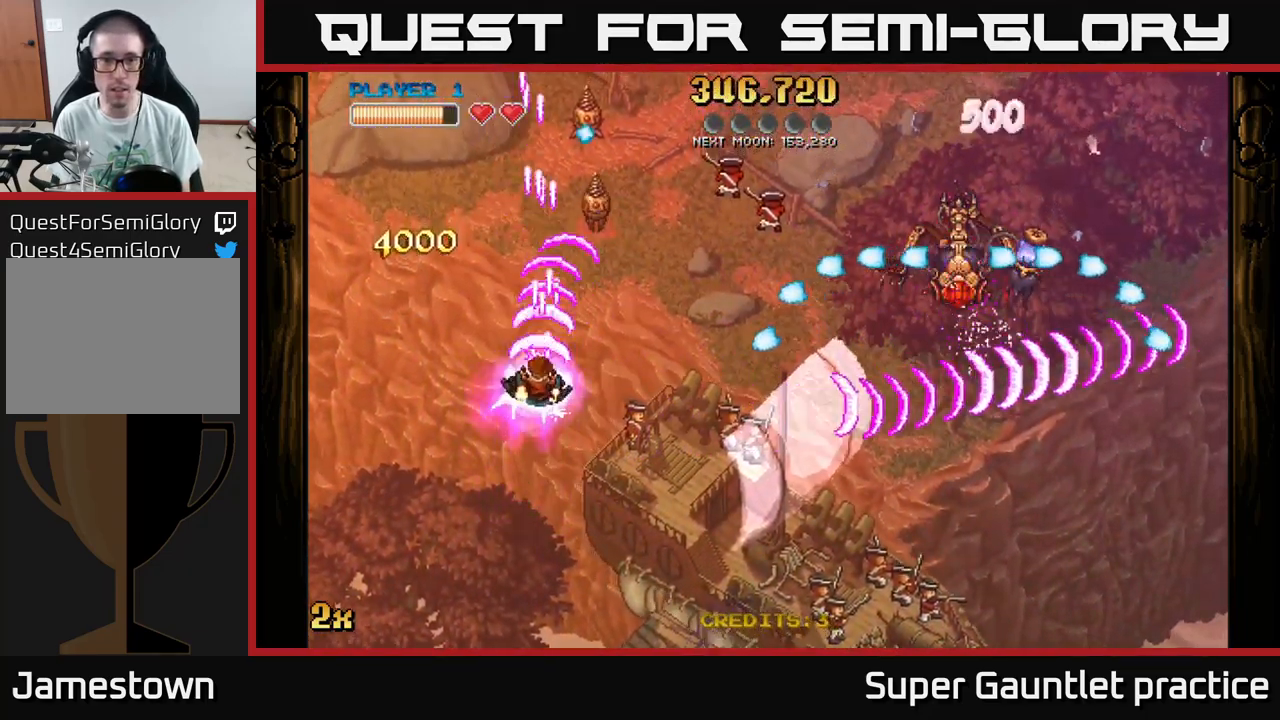
{"buttons": ["A"], "left_stick": "down-right", "events": [[17, "left_stick", "down"], [150, "left_stick", "down-right"]]}
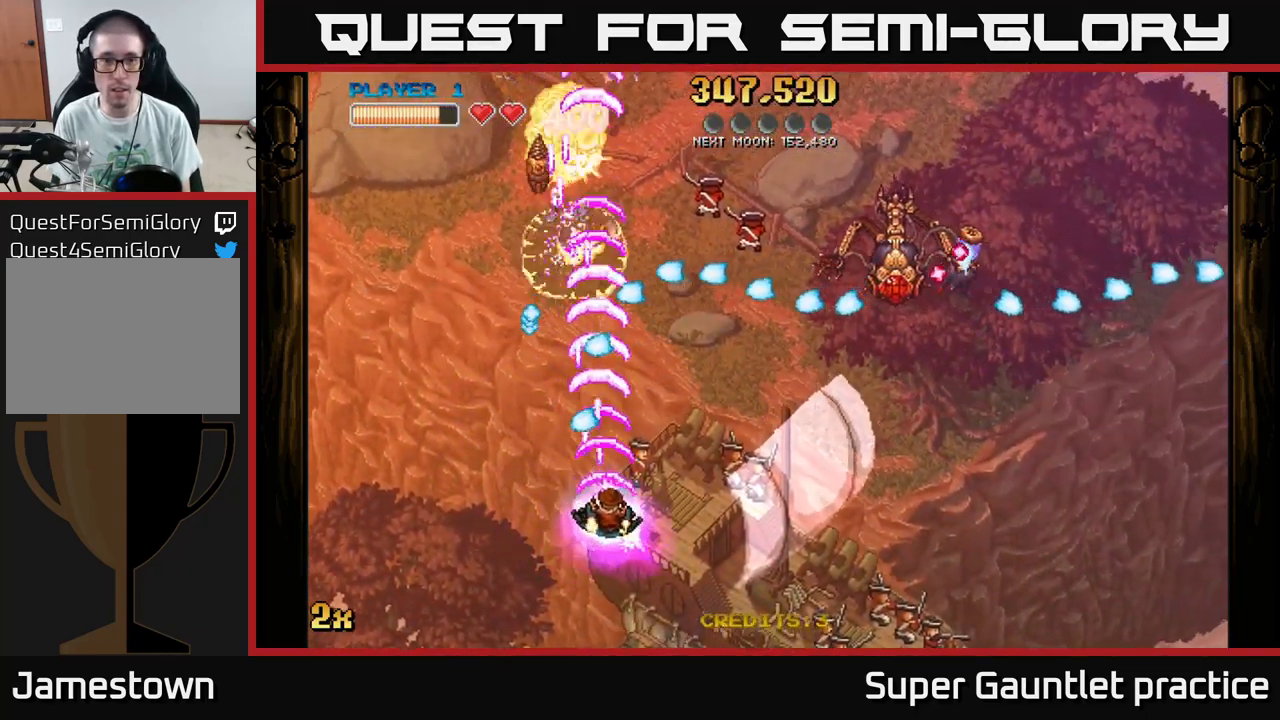
{"buttons": ["A"], "left_stick": "right", "events": [[50, "left_stick", "right"]]}
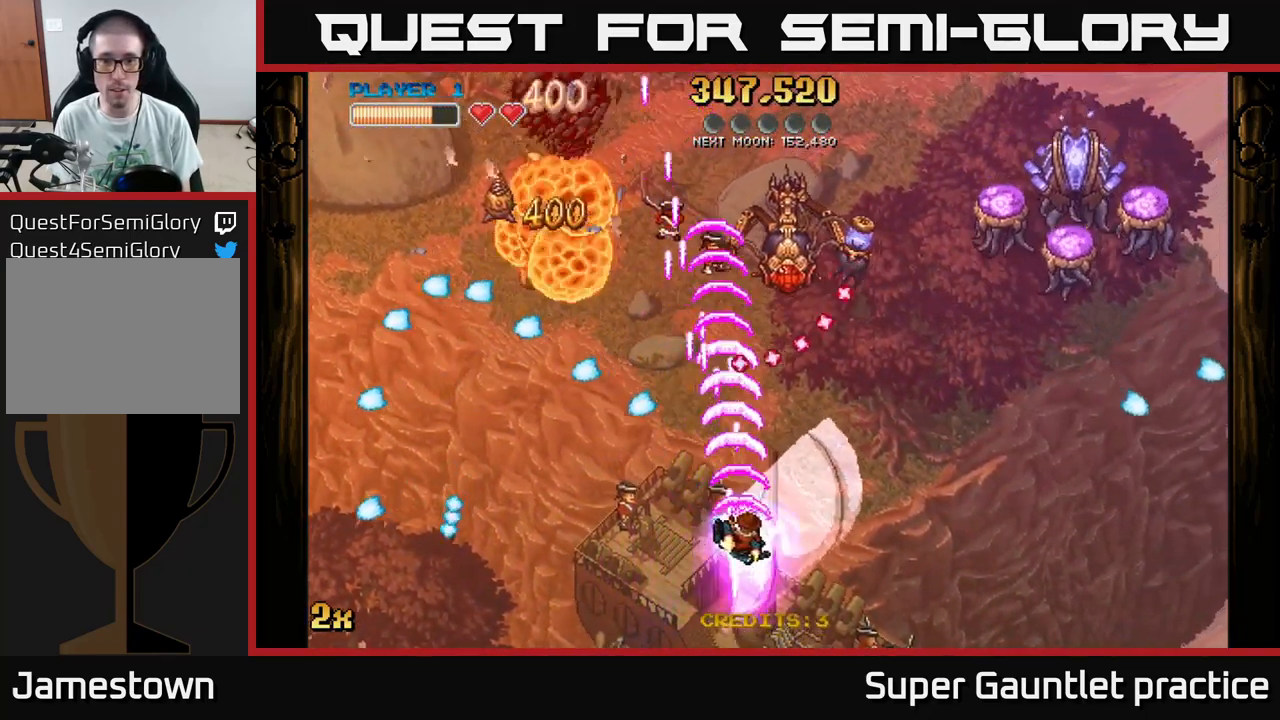
{"buttons": ["A"], "left_stick": "up", "events": [[334, "left_stick", "up"]]}
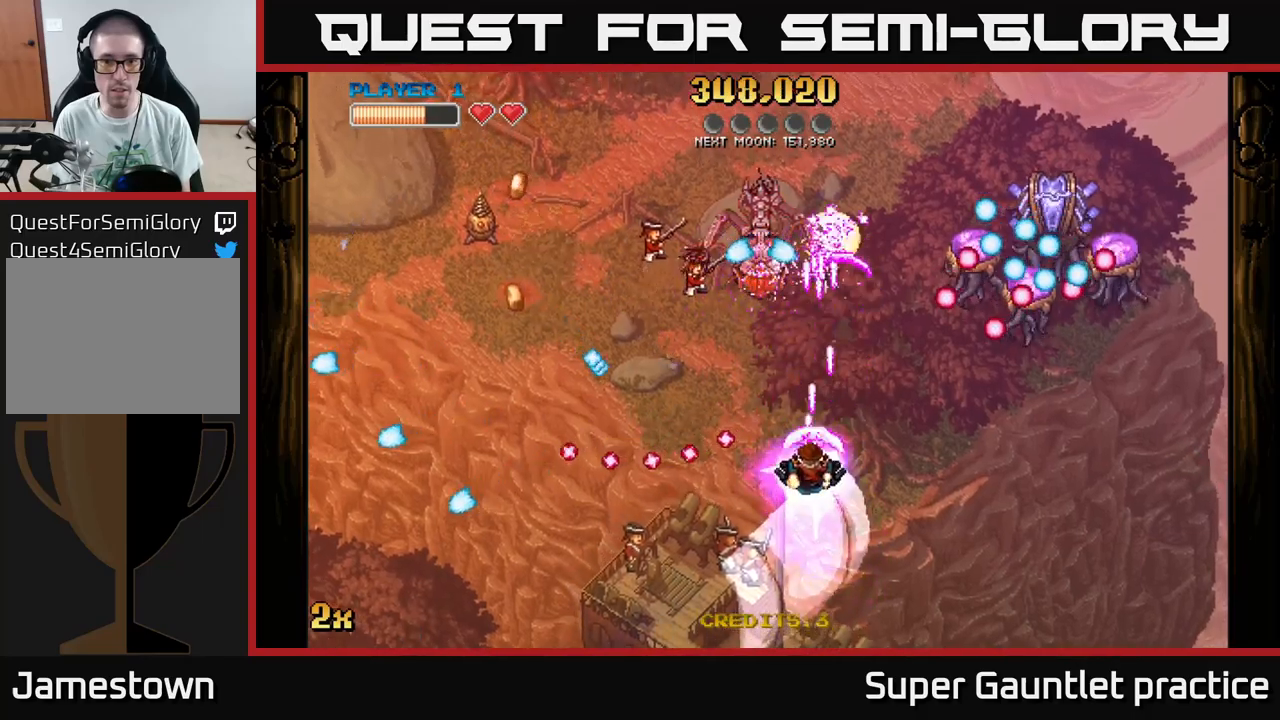
{"buttons": ["A"], "left_stick": "down-left", "events": [[34, "left_stick", "down"], [234, "left_stick", "down-left"]]}
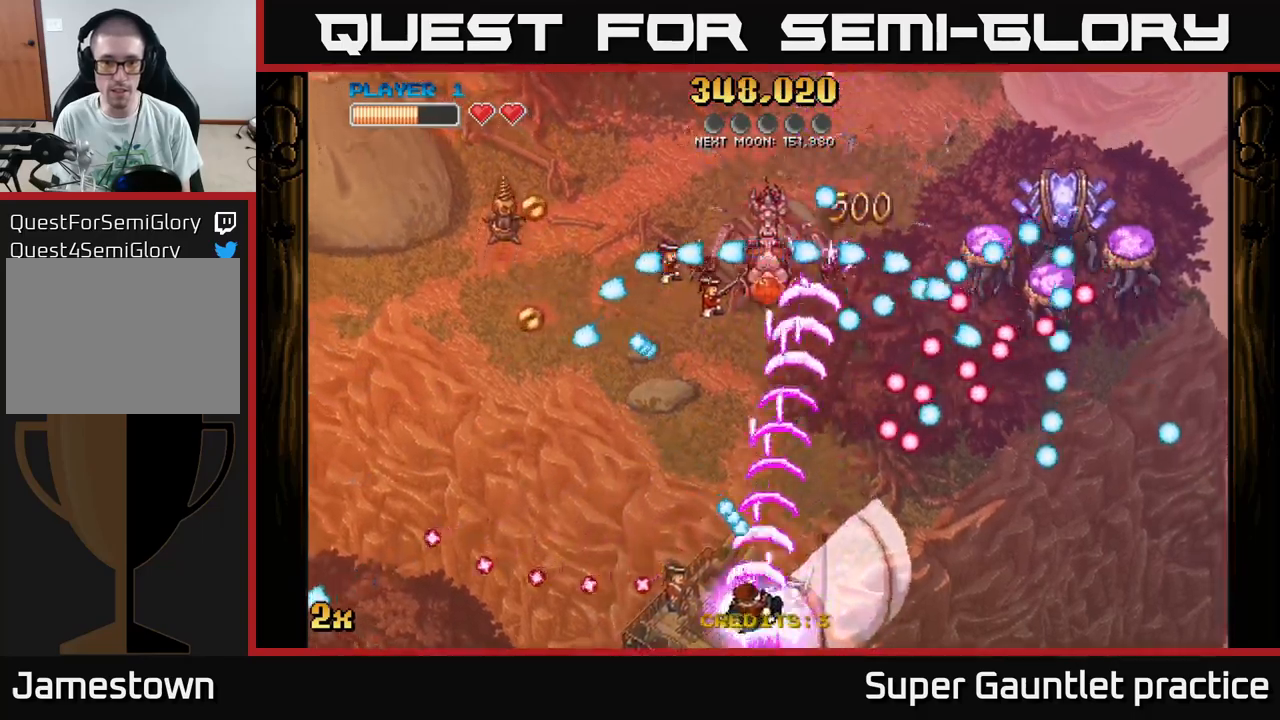
{"buttons": ["A"], "left_stick": "up-left", "events": [[117, "left_stick", "up-left"], [284, "X", "down"], [367, "X", "up"]]}
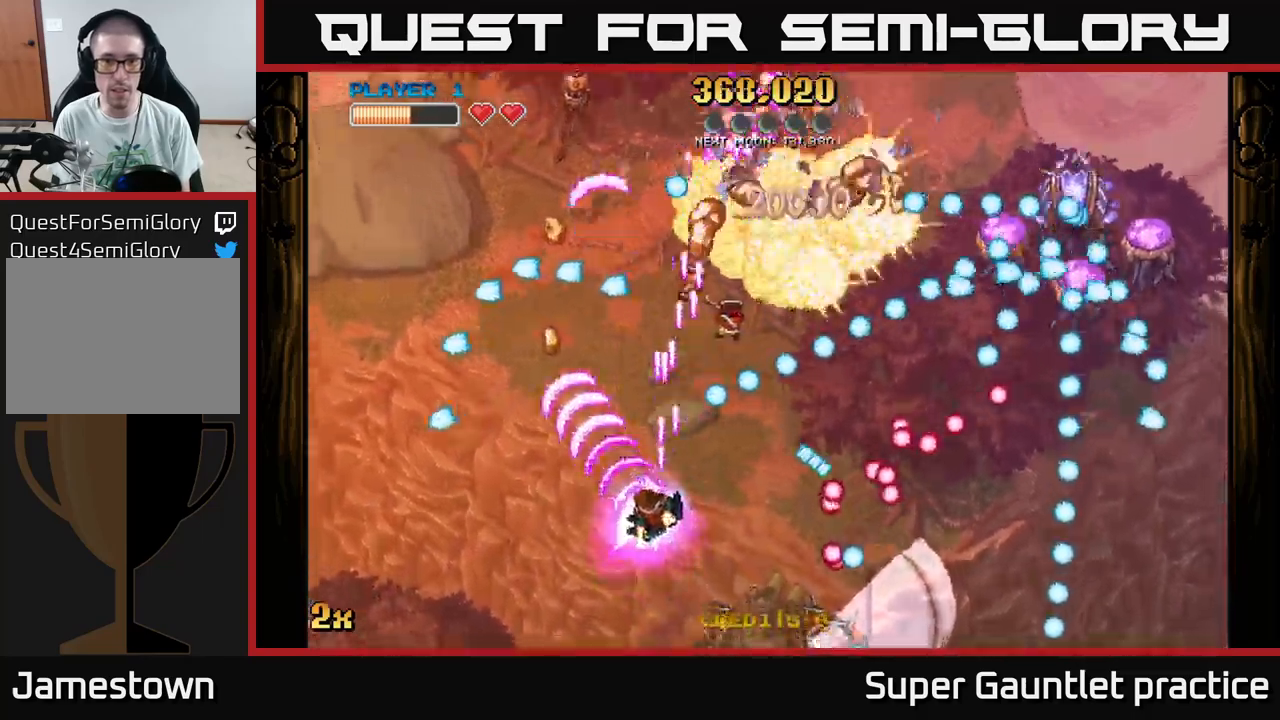
{"buttons": ["A"], "left_stick": "up-left", "events": []}
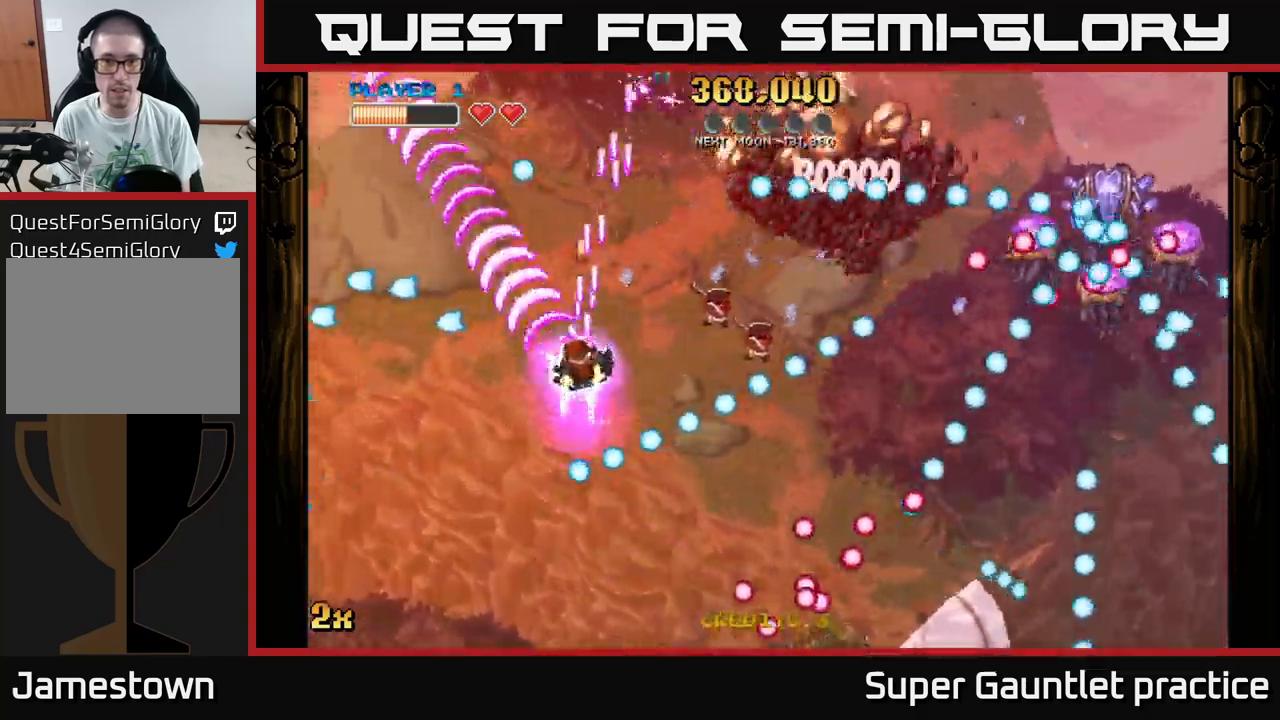
{"buttons": ["A"], "left_stick": "right", "events": [[34, "left_stick", "up-right"], [67, "X", "down"], [167, "X", "up"], [300, "left_stick", "down-right"], [400, "left_stick", "right"]]}
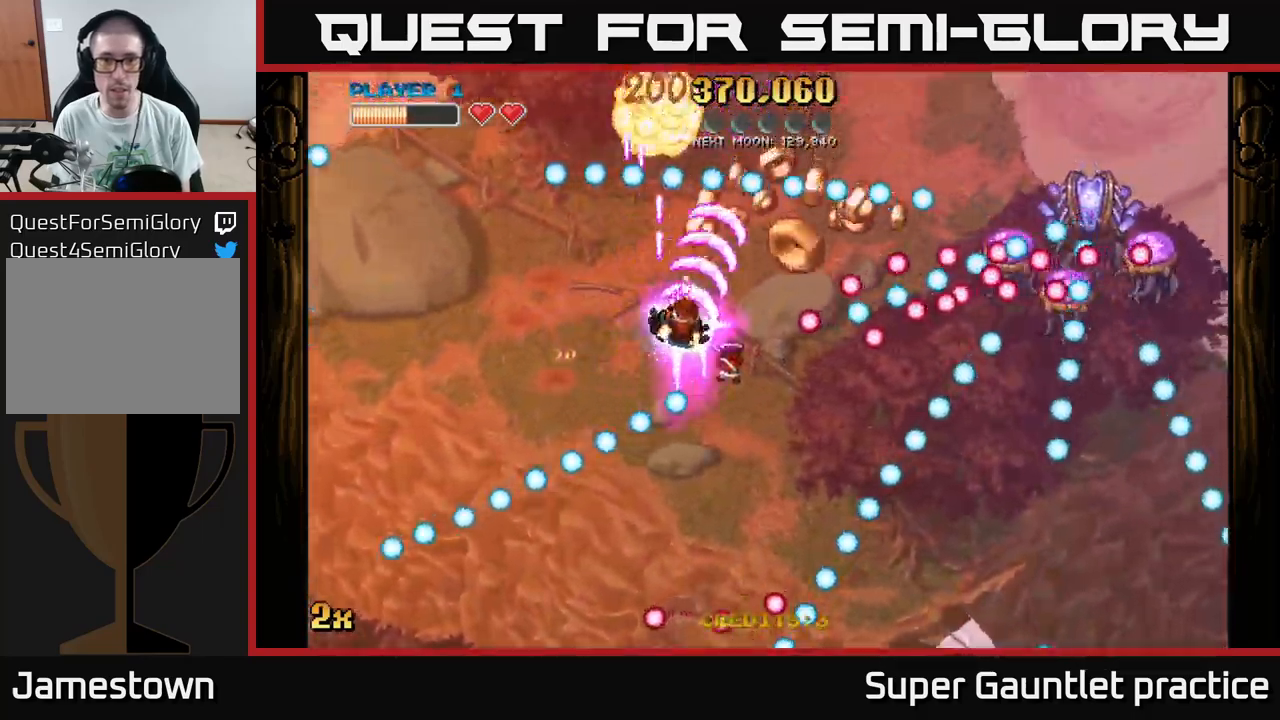
{"buttons": ["A"], "left_stick": "up-left", "events": [[117, "left_stick", "up"], [284, "left_stick", "right"], [417, "left_stick", "up-left"]]}
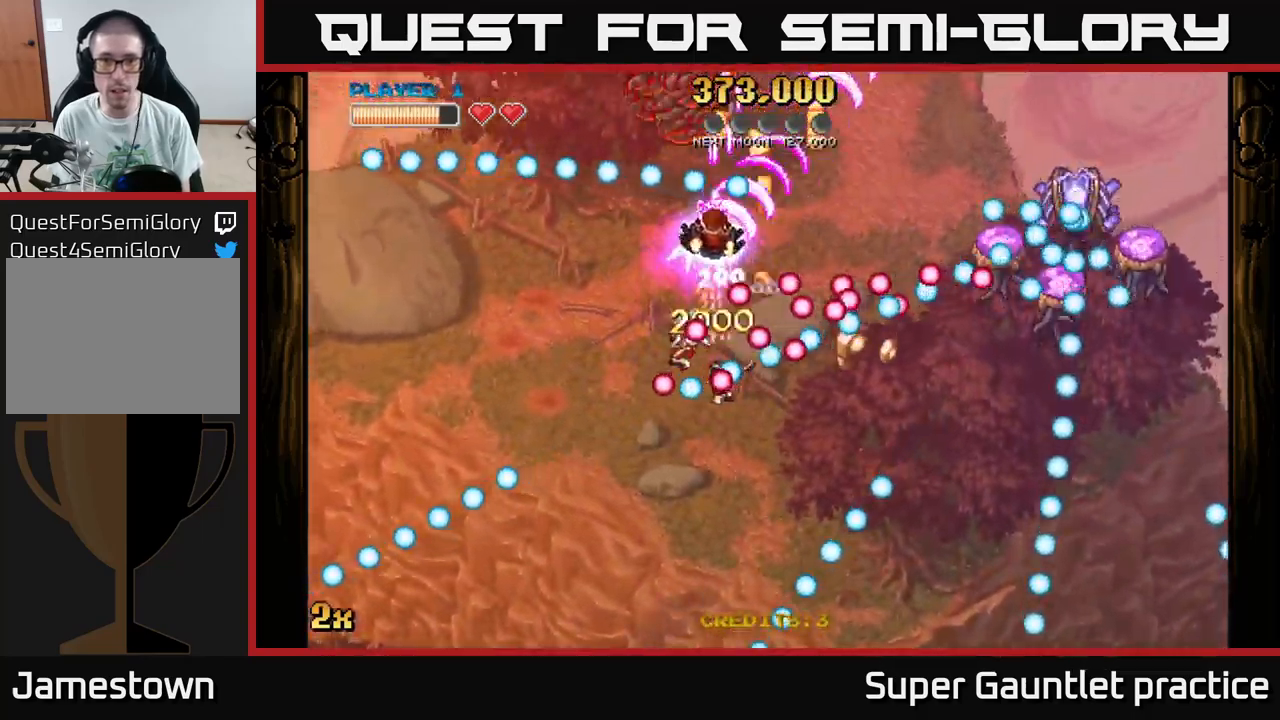
{"buttons": ["A"], "left_stick": "left", "events": [[200, "left_stick", "right"], [484, "left_stick", "left"]]}
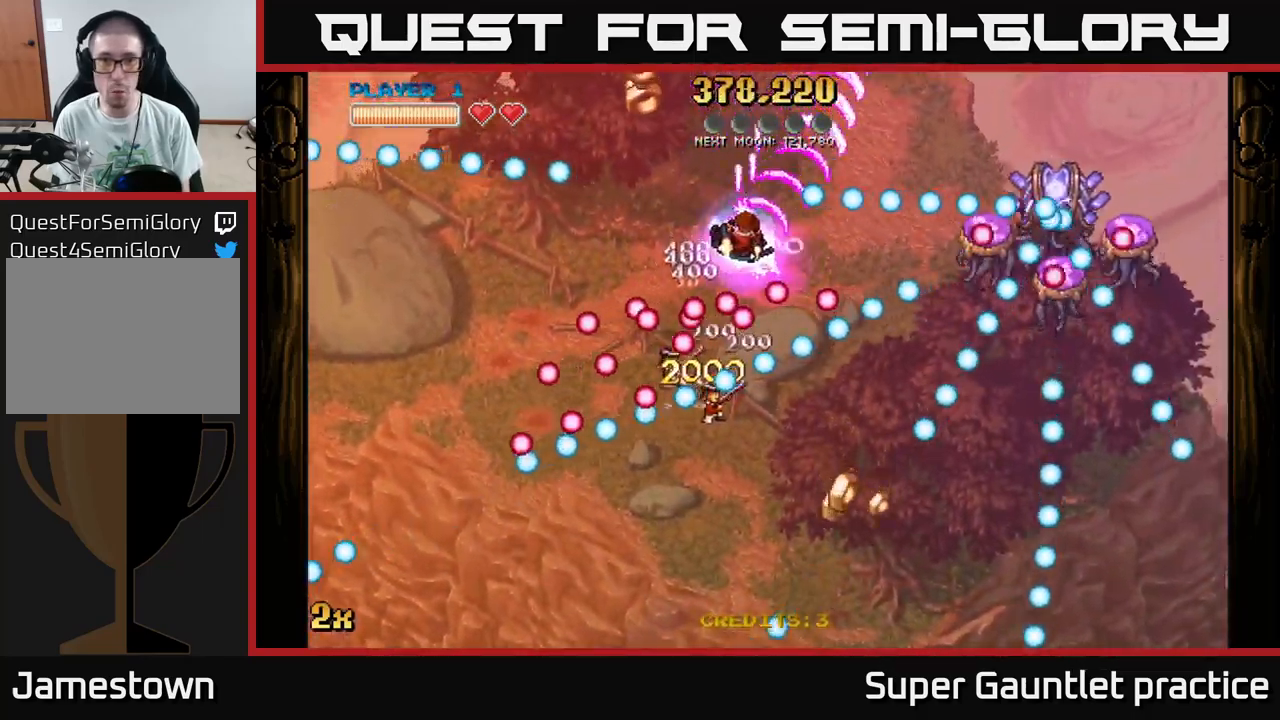
{"buttons": ["A"], "left_stick": "left", "events": [[167, "left_stick", "right"], [184, "X", "down"], [284, "X", "up"], [367, "left_stick", "left"]]}
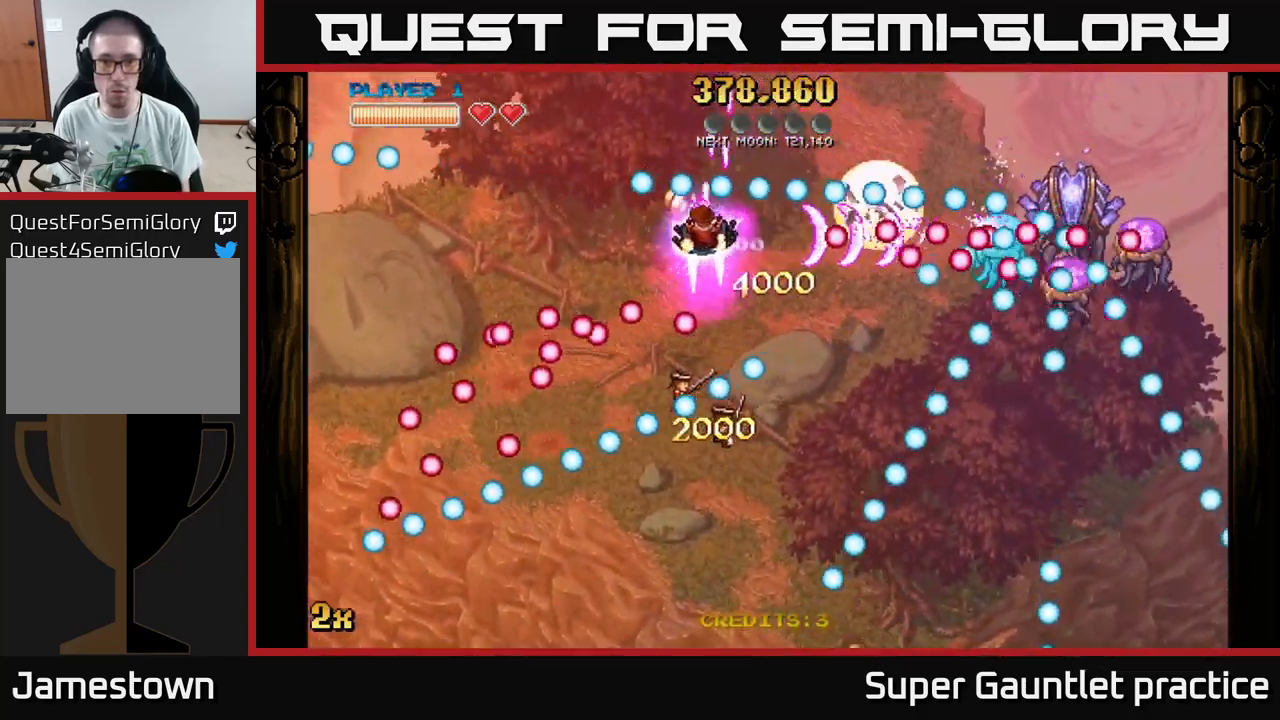
{"buttons": ["A"], "left_stick": "down", "events": [[167, "left_stick", "down"]]}
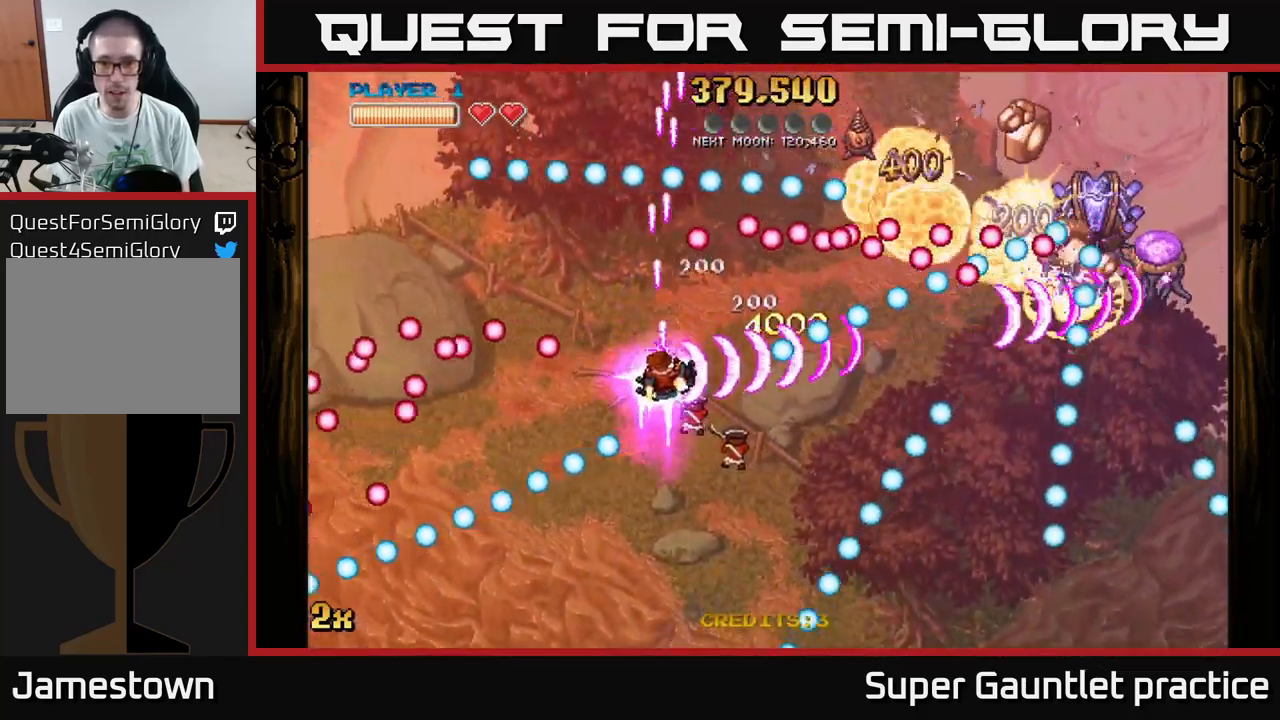
{"buttons": ["A"], "left_stick": "down-right", "events": [[300, "X", "down"], [300, "left_stick", "up-right"], [400, "X", "up"], [450, "A", "up"], [467, "A", "down"], [467, "left_stick", "down-right"]]}
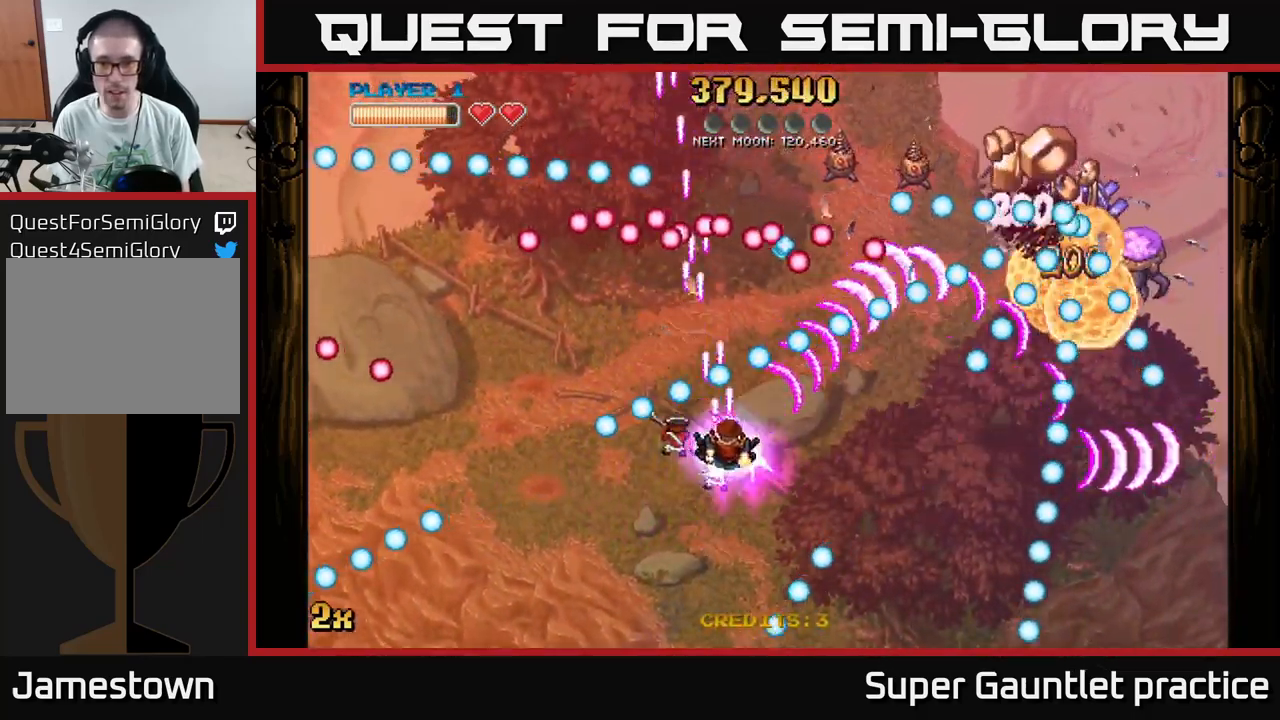
{"buttons": ["A"], "left_stick": "up-right", "events": [[217, "left_stick", "center"], [417, "left_stick", "down-right"], [484, "left_stick", "up-right"]]}
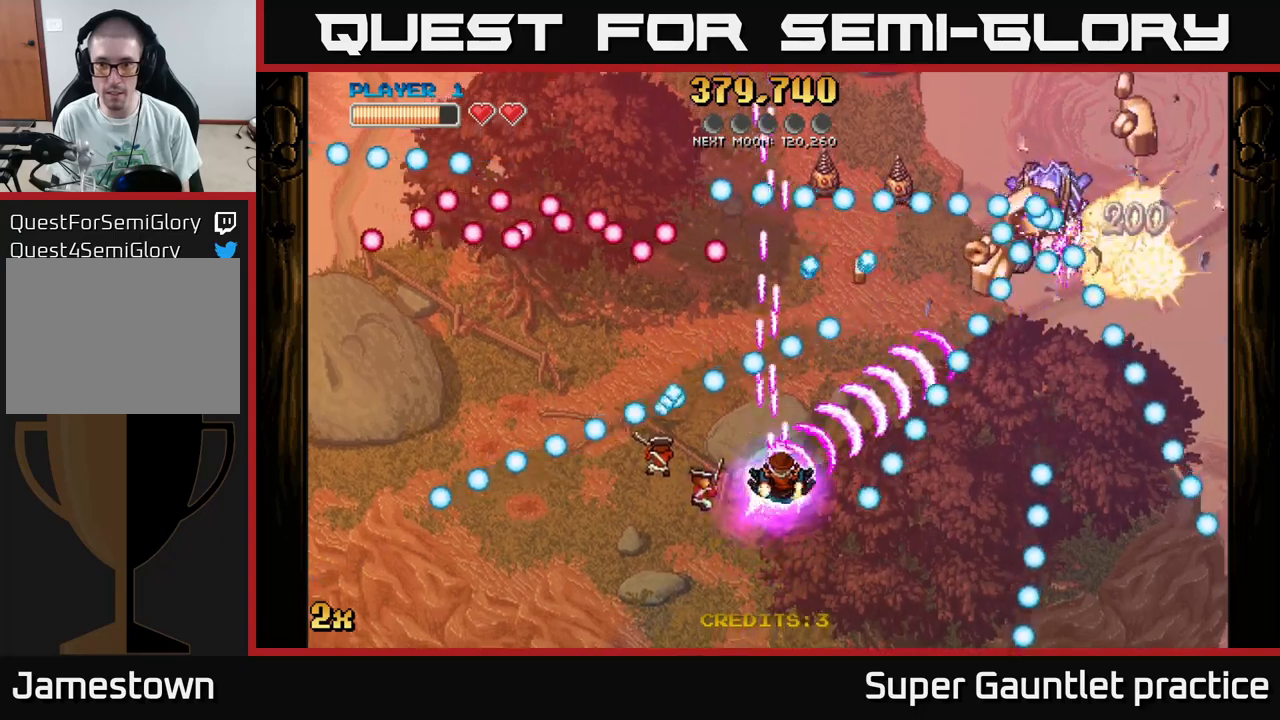
{"buttons": ["A"], "left_stick": "up", "events": [[50, "left_stick", "up"], [167, "left_stick", "right"], [250, "left_stick", "center"], [300, "left_stick", "right"], [433, "left_stick", "up"]]}
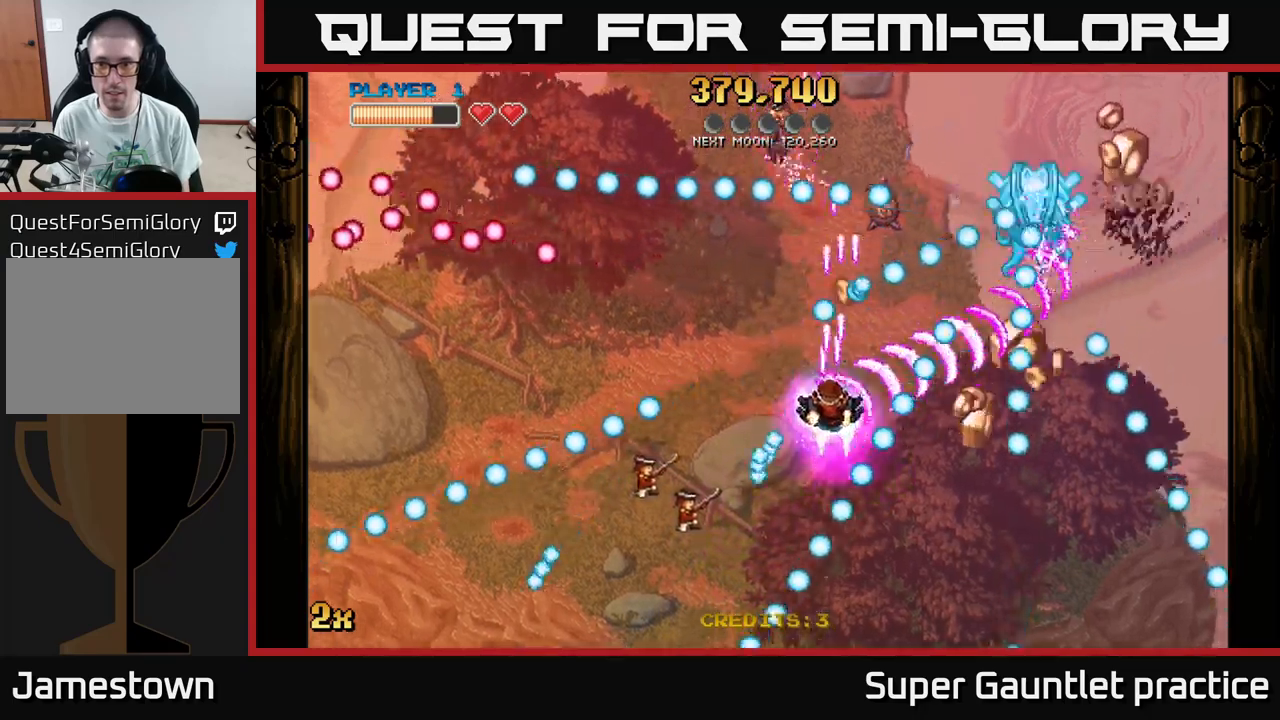
{"buttons": ["A"], "left_stick": "left", "events": [[83, "left_stick", "left"], [150, "left_stick", "down-left"], [433, "left_stick", "left"]]}
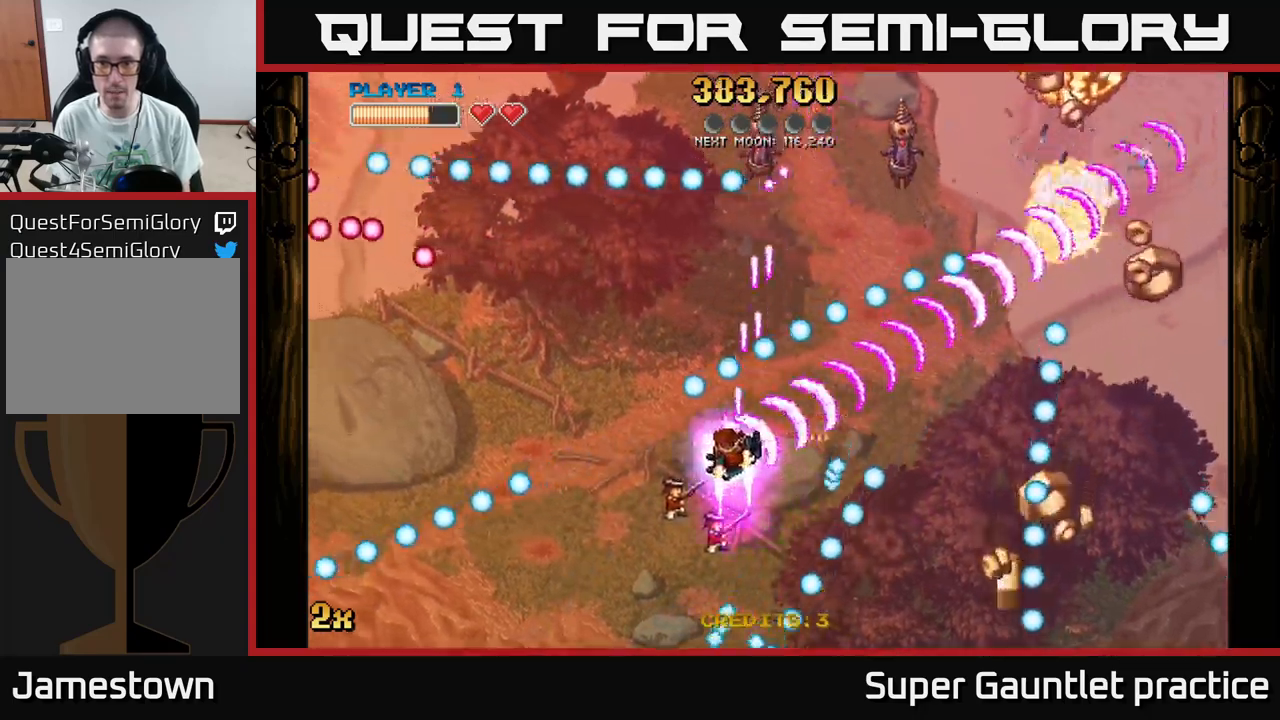
{"buttons": ["A"], "left_stick": "right", "events": [[50, "left_stick", "up"], [83, "X", "down"], [183, "X", "up"], [217, "left_stick", "down-right"], [317, "left_stick", "right"]]}
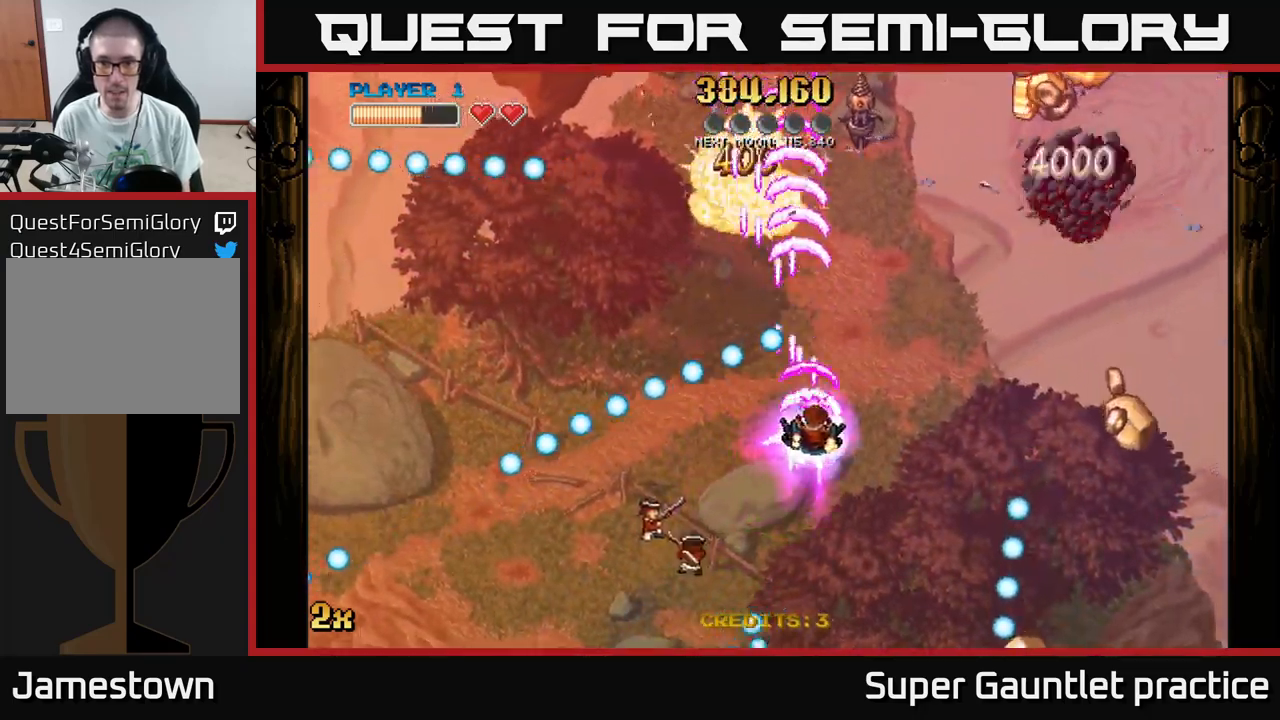
{"buttons": ["A"], "left_stick": "down-right", "events": [[200, "left_stick", "down-right"]]}